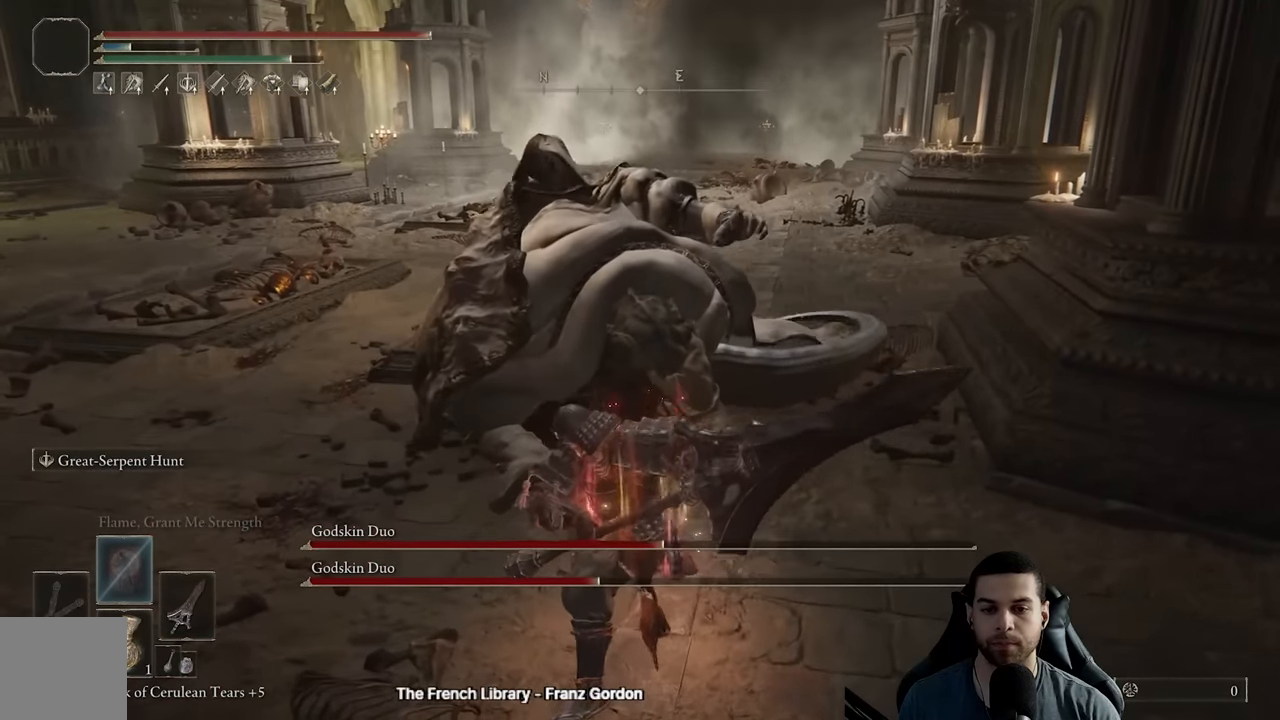
Gameplay with a controller (Xbox layout); each line is a JSON object with the inputs held at the frame after it. "events" lists button and stick changes between this image and that frame as [ms after this image, input, new state], when the widget could be followed in between.
{"buttons": ["R2"], "left_stick": "up", "right_stick": "down-left", "events": [[67, "right_stick", "down-left"]]}
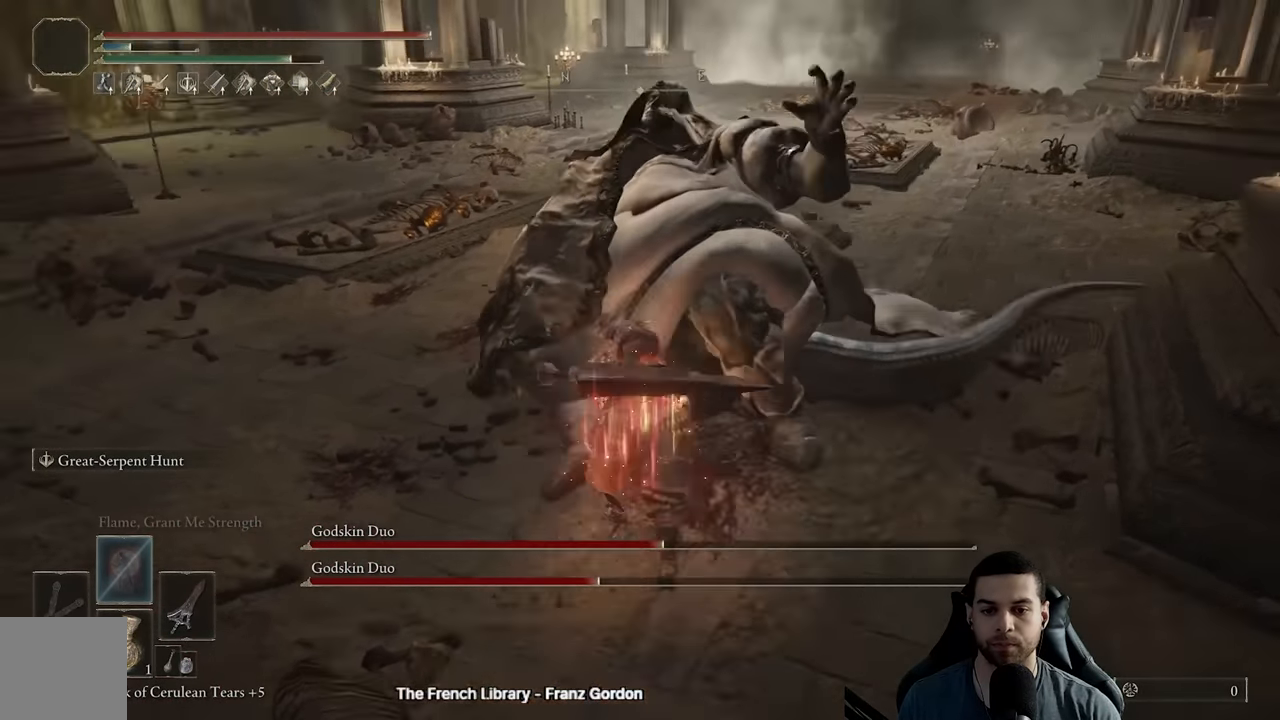
{"buttons": [], "left_stick": "center", "right_stick": "down-left", "events": [[33, "right_stick", "center"], [333, "right_stick", "down-left"], [433, "R2", "up"], [500, "left_stick", "center"]]}
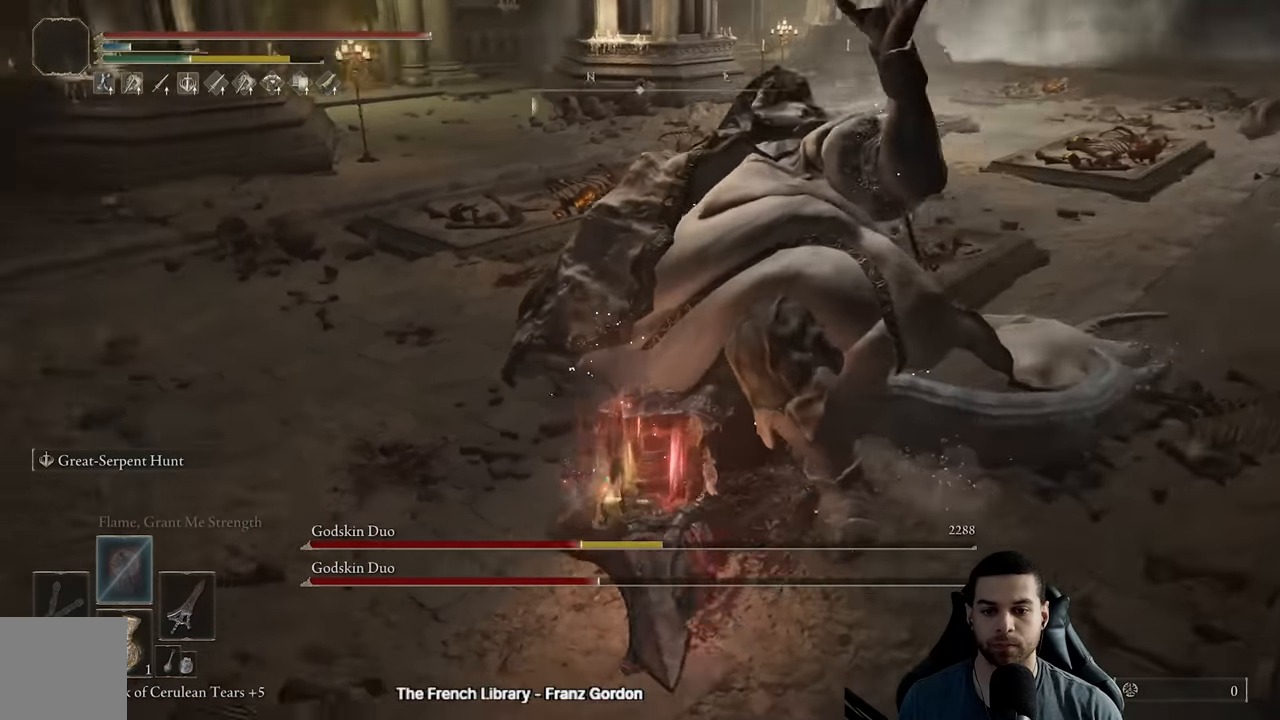
{"buttons": [], "left_stick": "up", "right_stick": "left", "events": [[33, "right_stick", "left"], [150, "left_stick", "down"], [217, "left_stick", "down-left"], [367, "right_stick", "center"], [383, "left_stick", "up-left"], [433, "right_stick", "left"], [467, "left_stick", "up"]]}
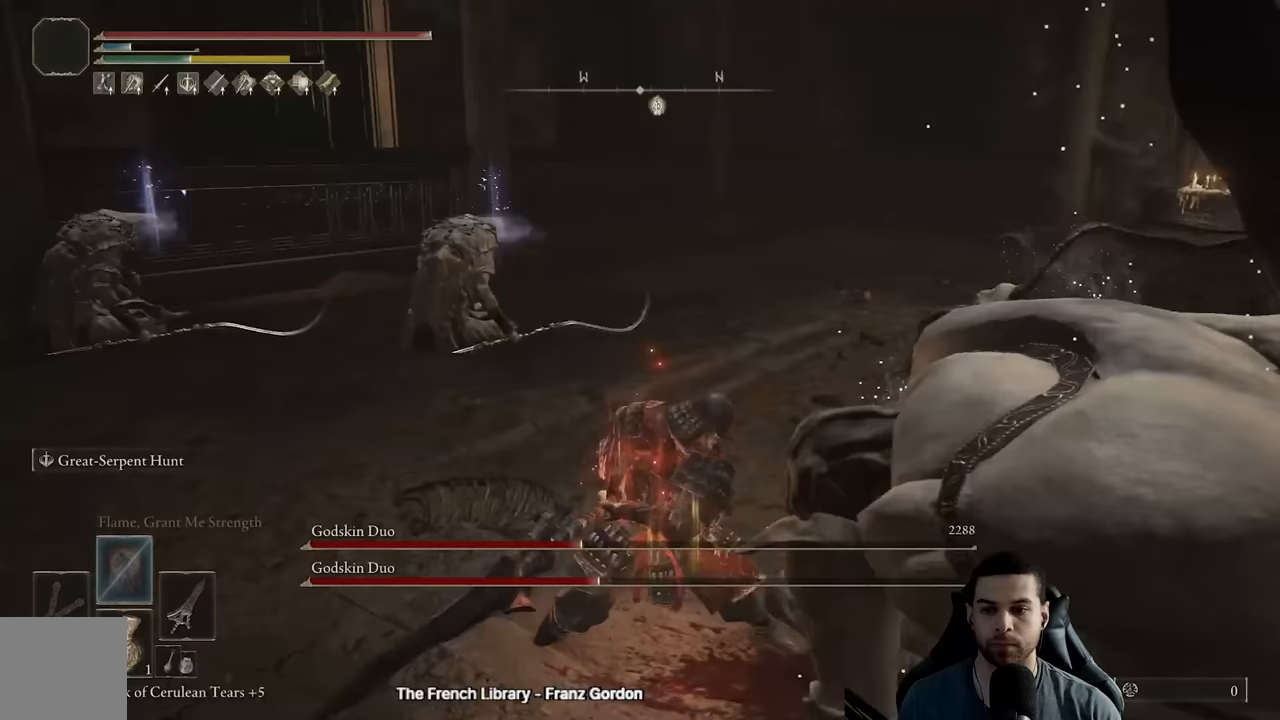
{"buttons": [], "left_stick": "up-right", "right_stick": "left", "events": [[133, "right_stick", "center"], [150, "left_stick", "up-right"], [200, "right_stick", "left"]]}
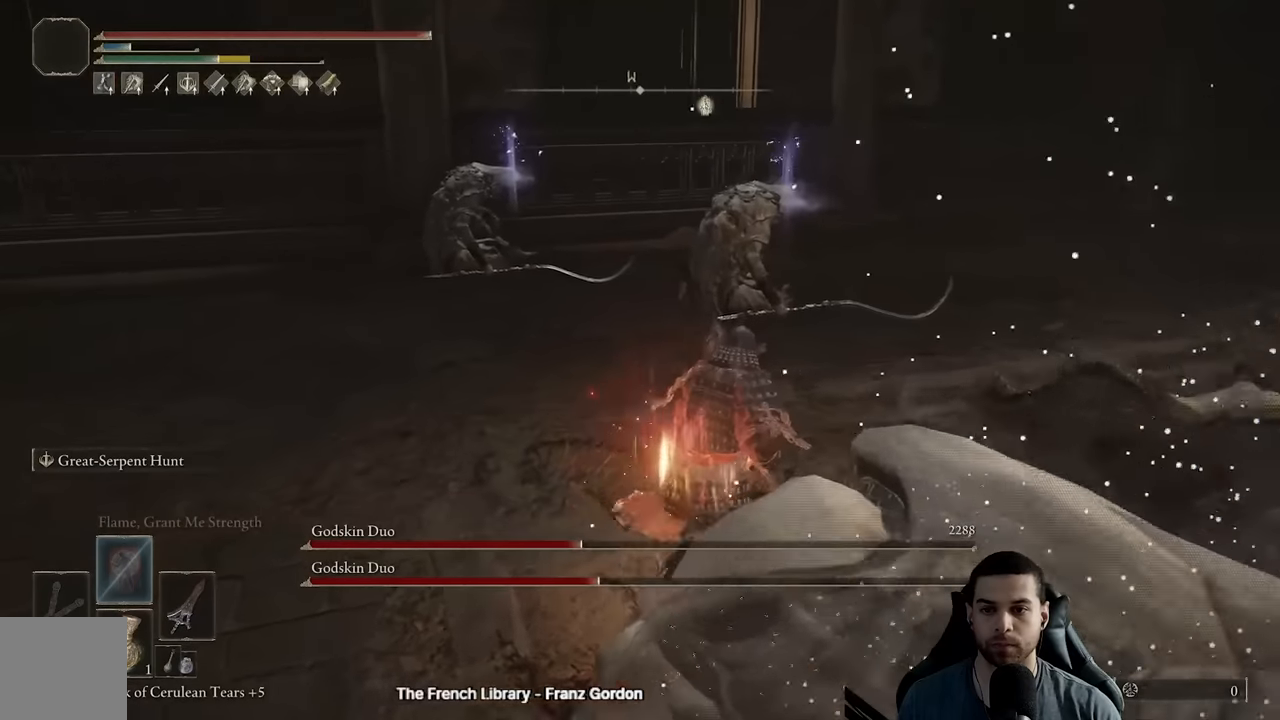
{"buttons": [], "left_stick": "up-right", "right_stick": "left", "events": []}
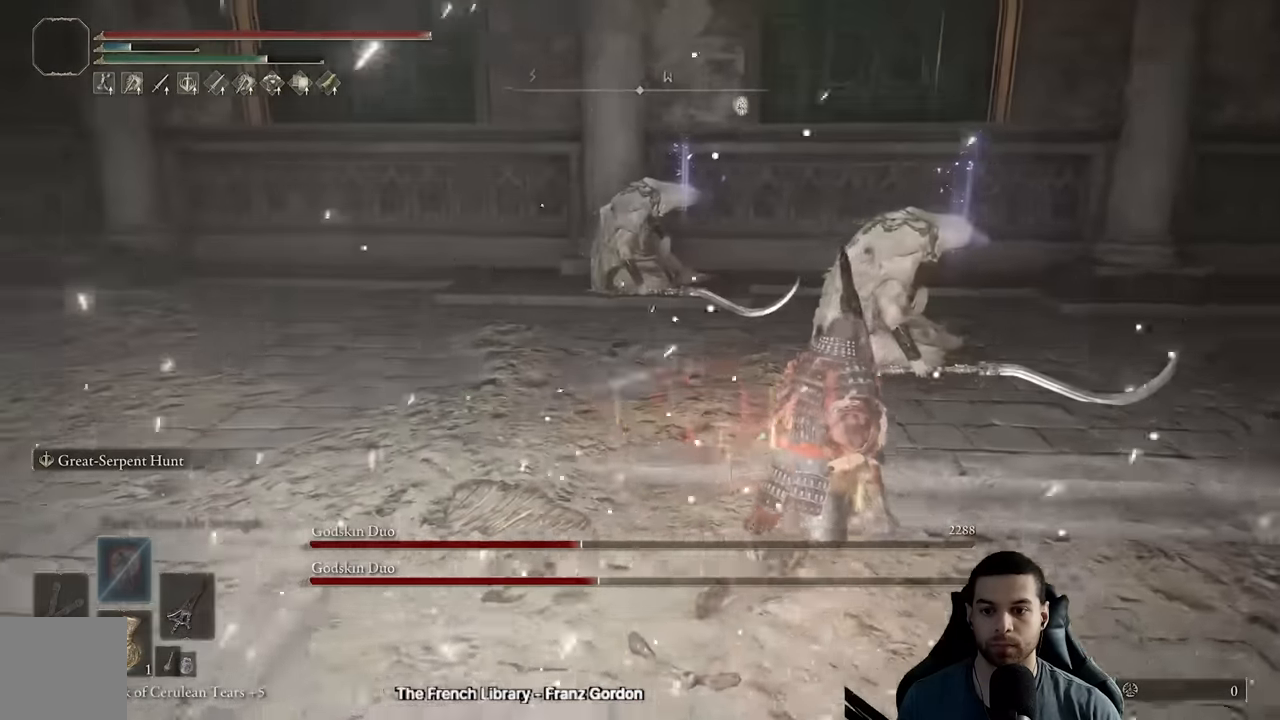
{"buttons": [], "left_stick": "up-right", "right_stick": "down-left", "events": [[500, "right_stick", "down-left"]]}
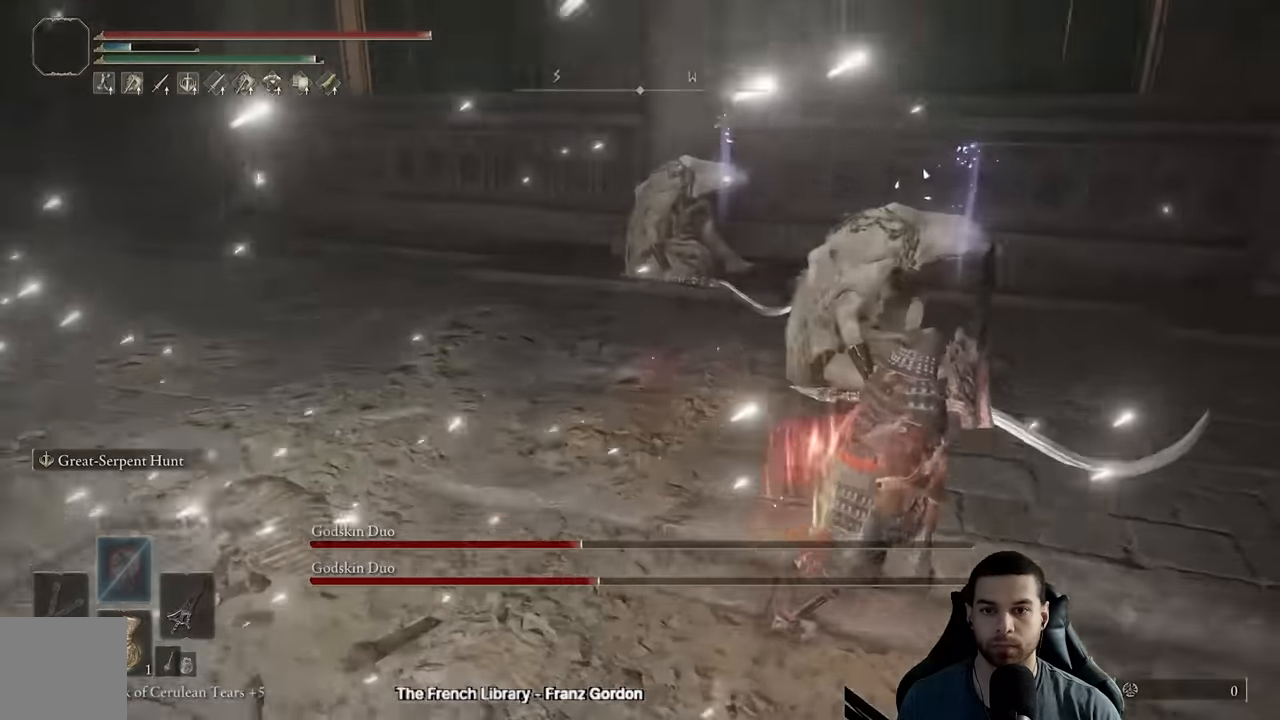
{"buttons": ["R2"], "left_stick": "up", "right_stick": "center", "events": [[233, "right_stick", "center"], [300, "R2", "down"], [483, "left_stick", "up"]]}
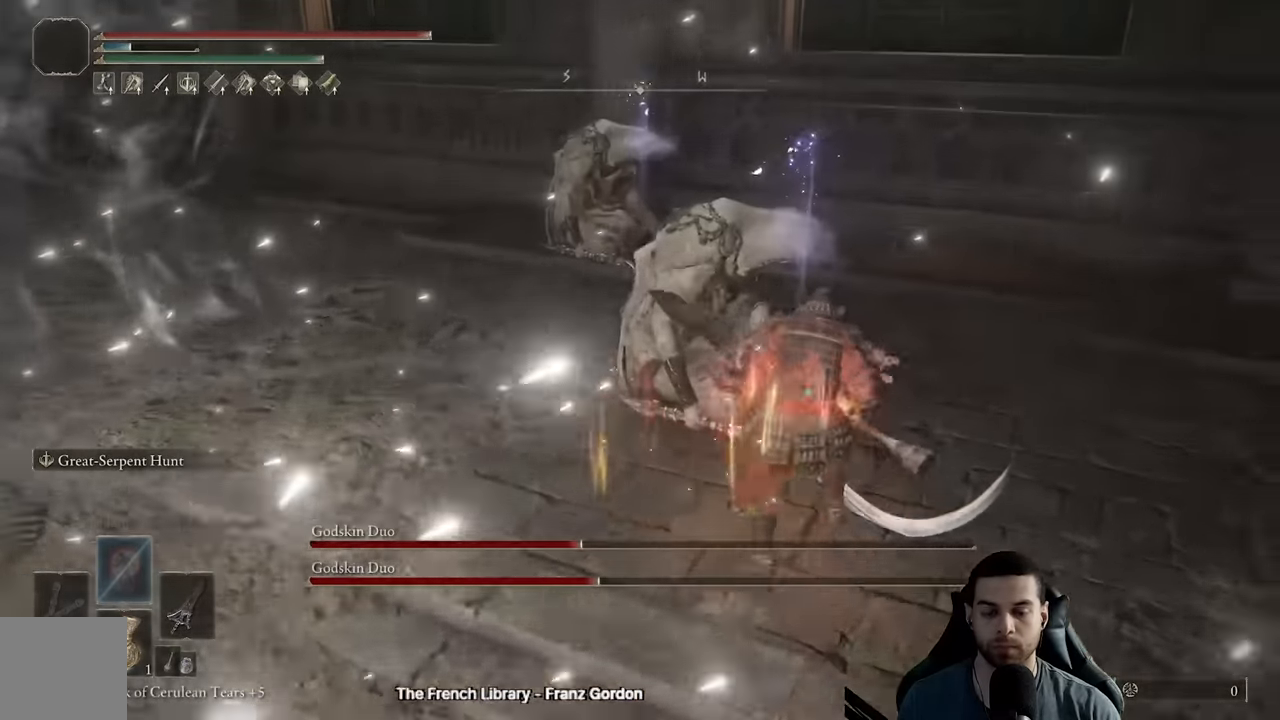
{"buttons": ["R2"], "left_stick": "up", "right_stick": "center", "events": [[17, "right_stick", "left"], [167, "right_stick", "center"], [300, "right_stick", "left"], [433, "right_stick", "center"]]}
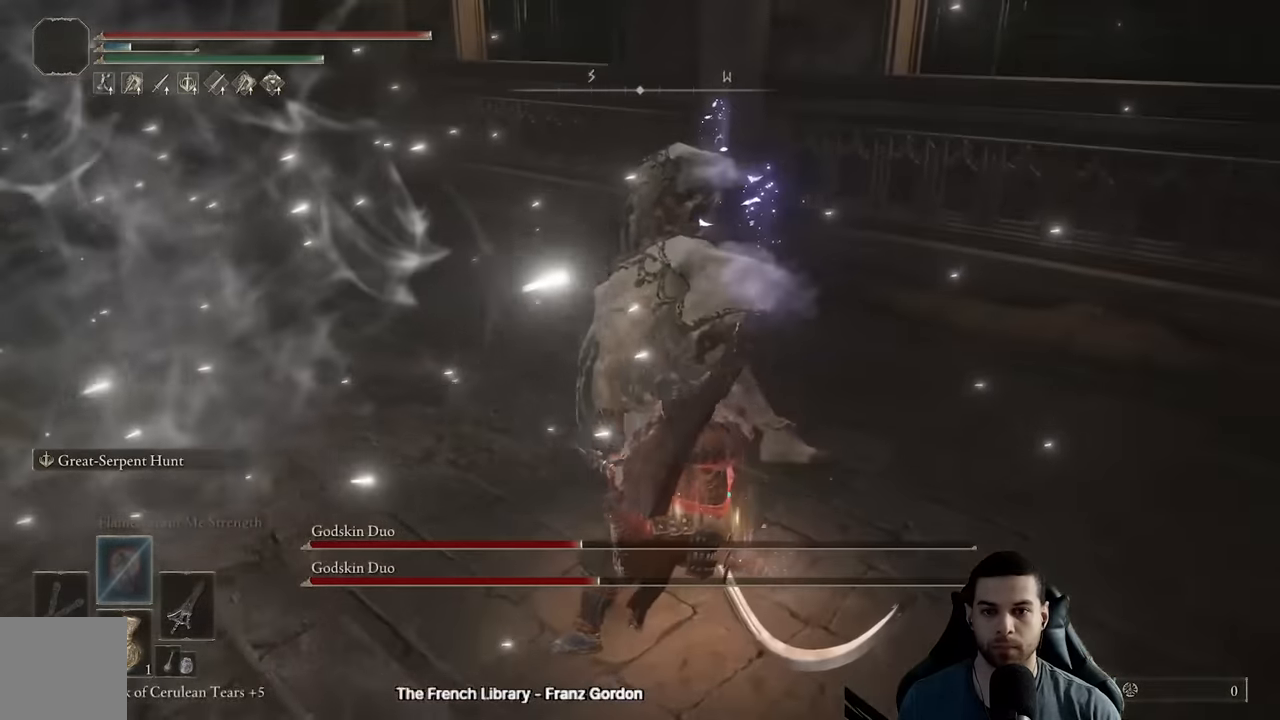
{"buttons": ["R2"], "left_stick": "up", "right_stick": "down-left", "events": [[183, "right_stick", "down-left"]]}
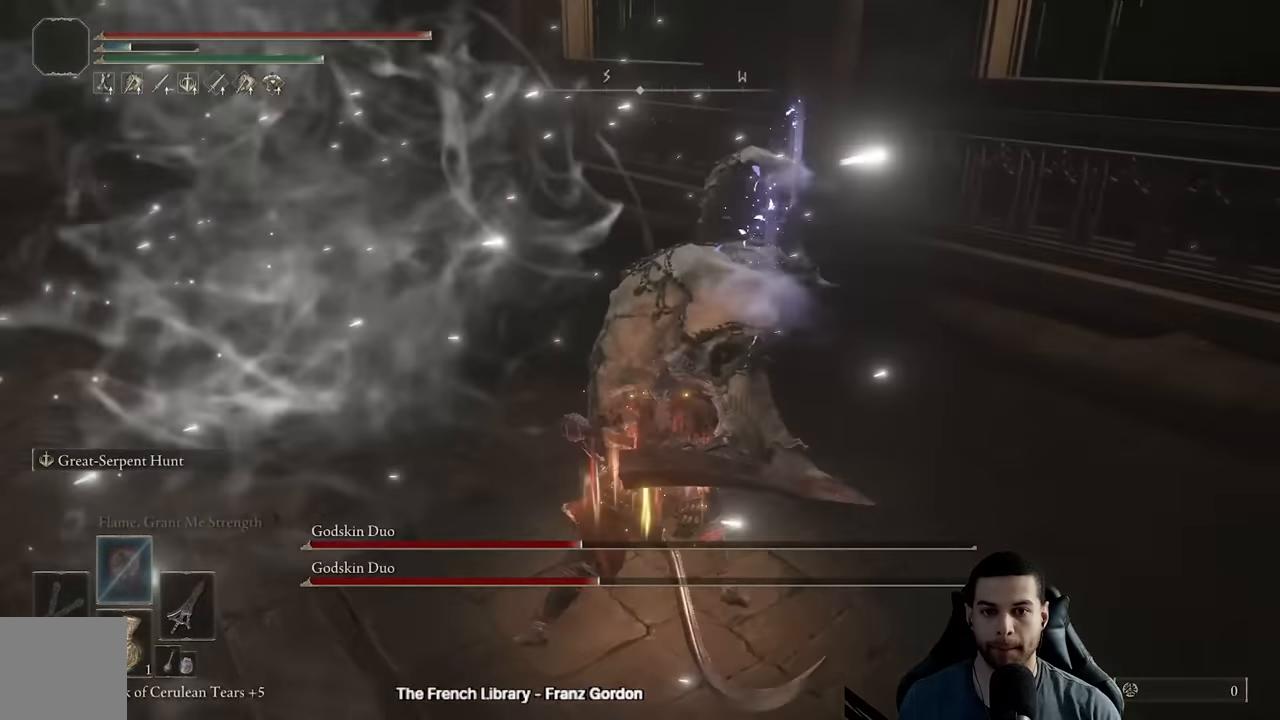
{"buttons": ["R2"], "left_stick": "up-left", "right_stick": "down-left", "events": [[383, "R2", "up"], [450, "left_stick", "up-left"], [467, "R2", "down"]]}
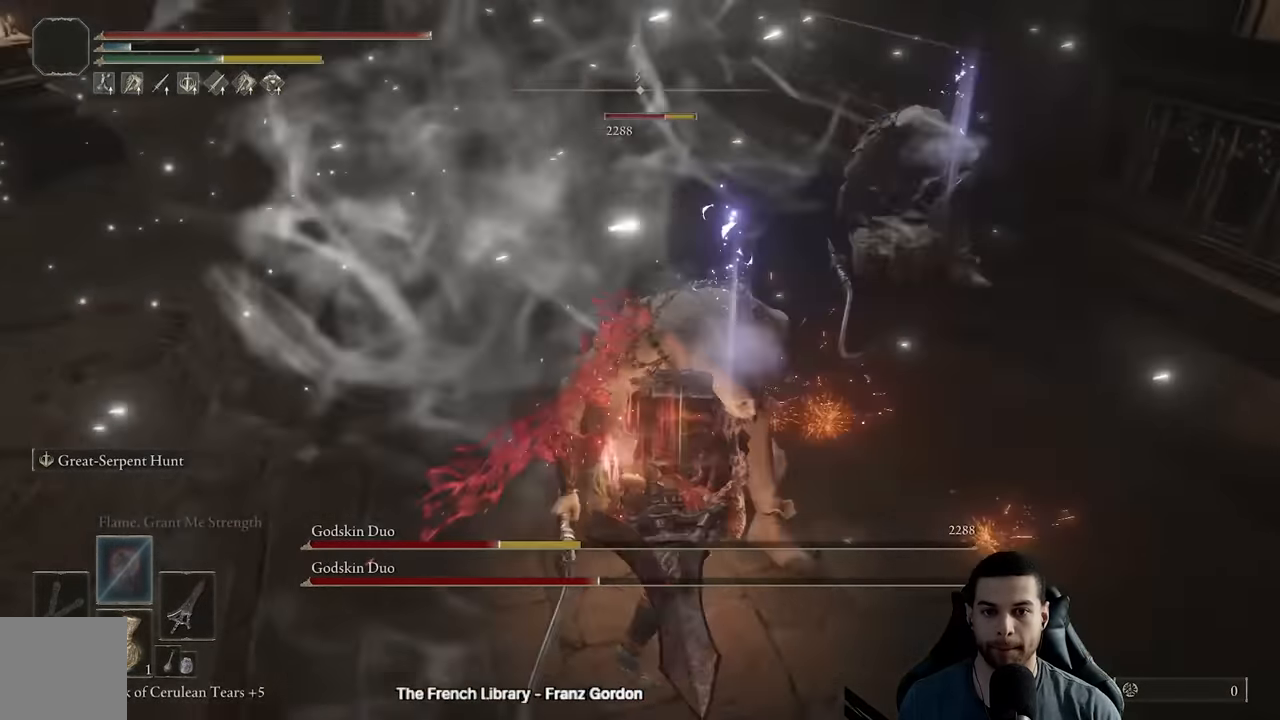
{"buttons": ["R2"], "left_stick": "up", "right_stick": "center", "events": [[300, "right_stick", "center"], [350, "left_stick", "up"]]}
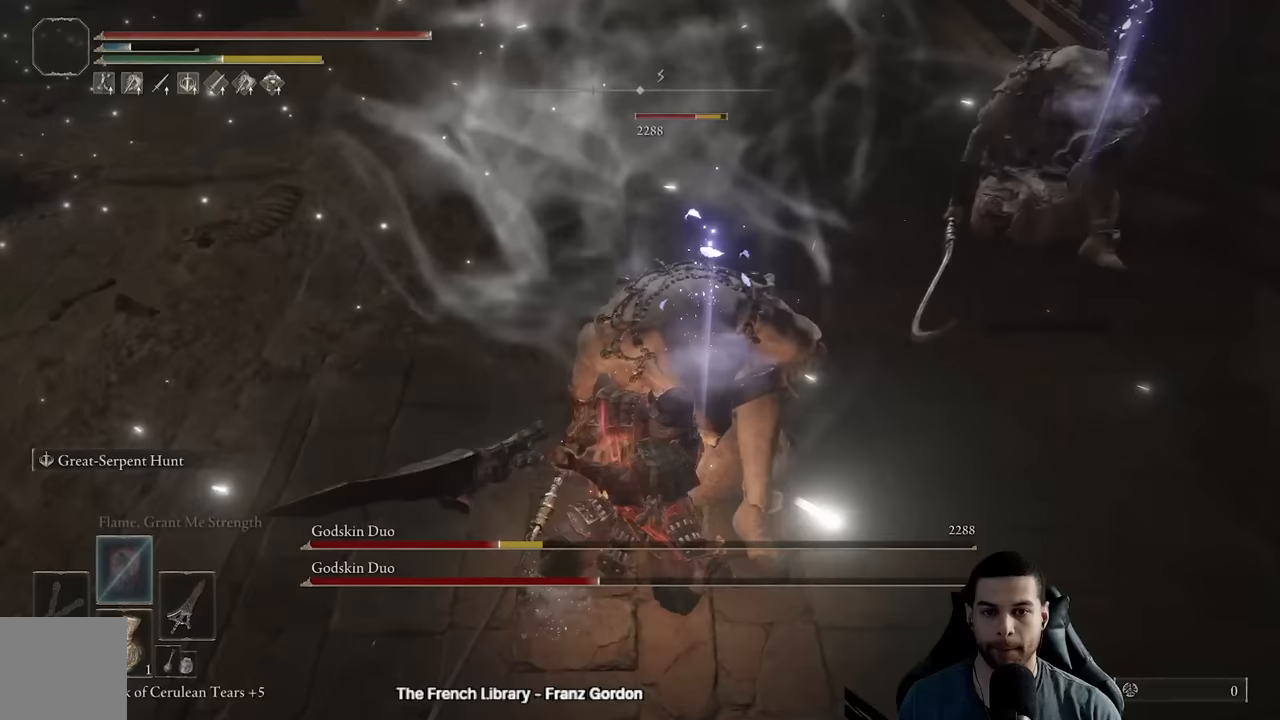
{"buttons": ["R2"], "left_stick": "up", "right_stick": "center", "events": []}
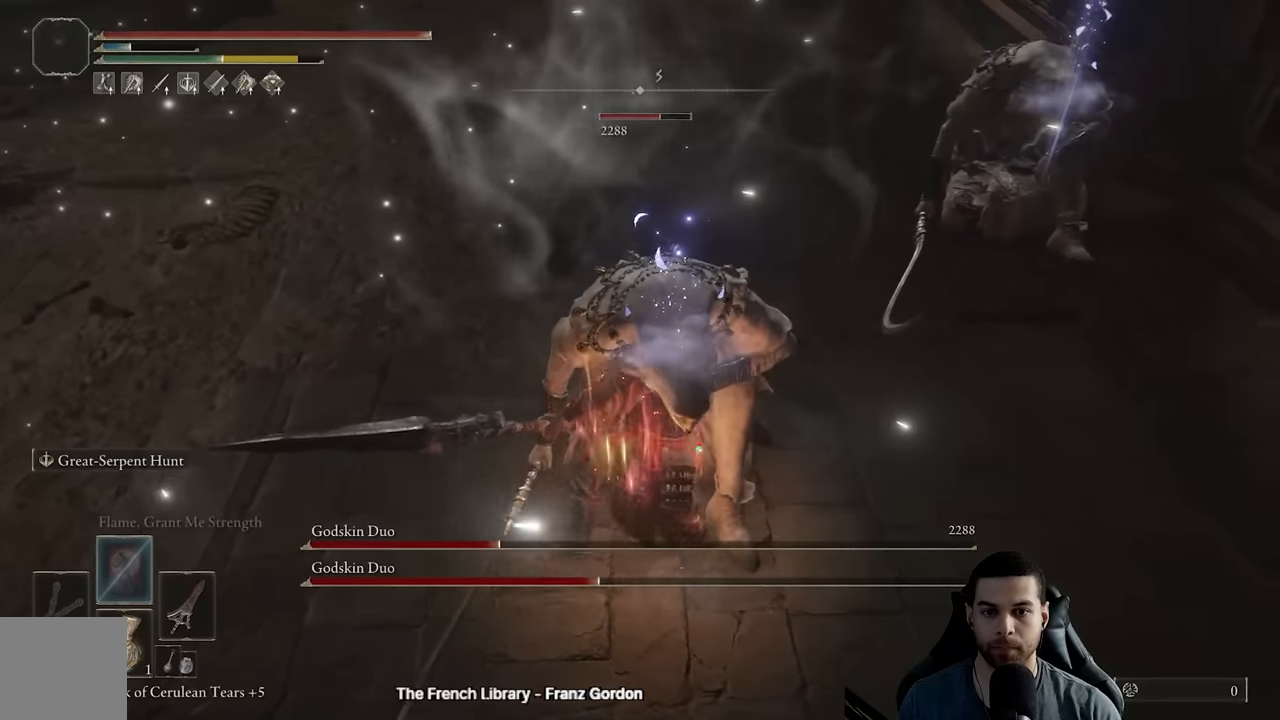
{"buttons": ["R2"], "left_stick": "up-left", "right_stick": "center", "events": [[283, "left_stick", "up-left"]]}
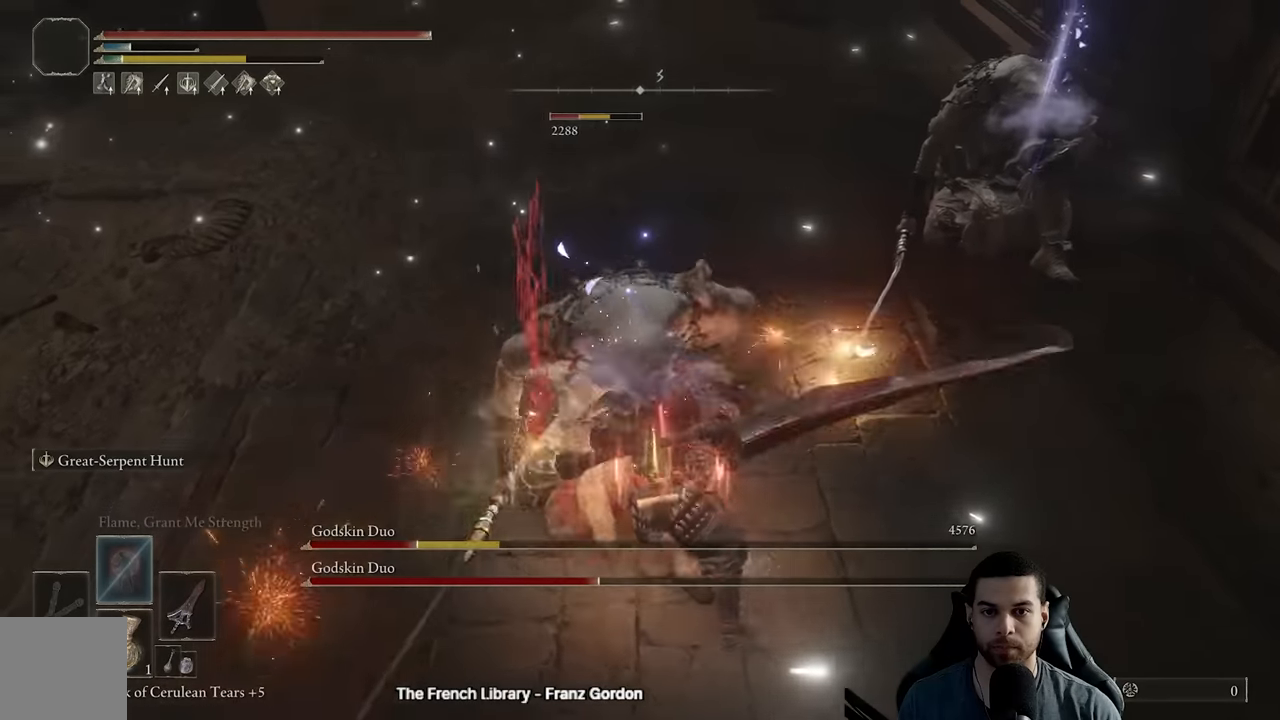
{"buttons": [], "left_stick": "left", "right_stick": "right", "events": [[117, "left_stick", "left"], [150, "R2", "up"], [450, "right_stick", "right"]]}
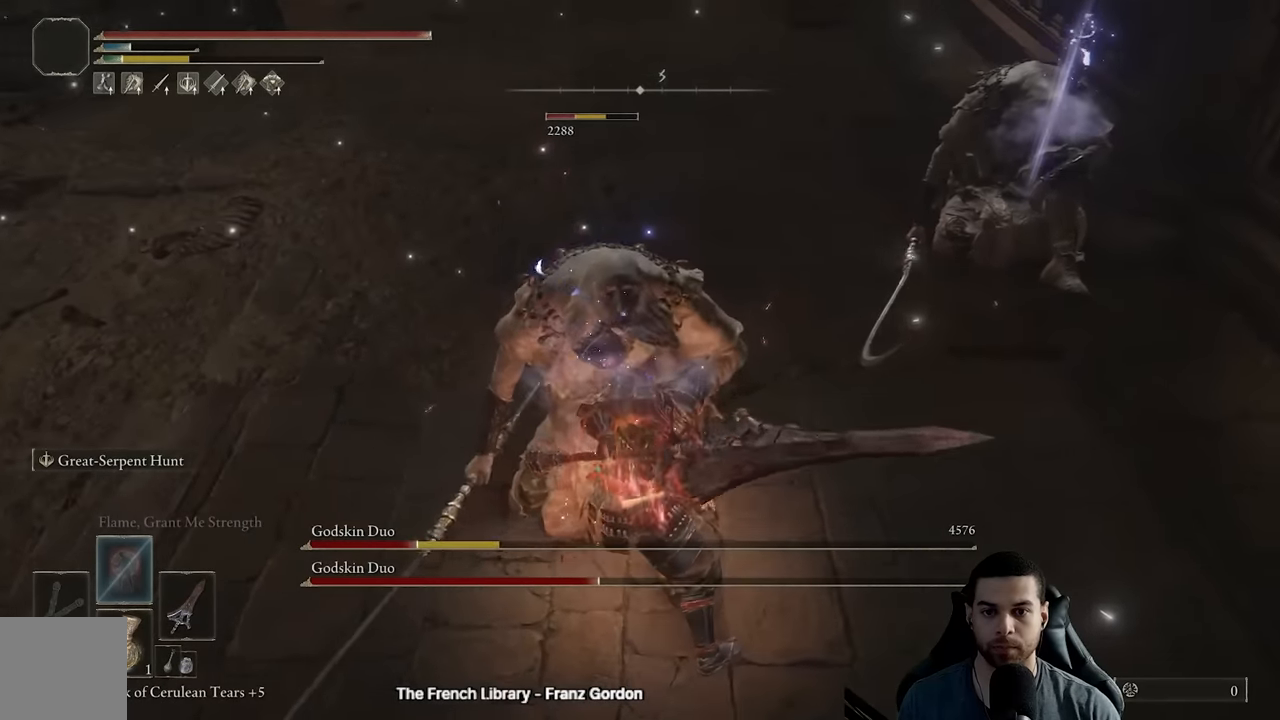
{"buttons": [], "left_stick": "down-left", "right_stick": "center", "events": [[17, "left_stick", "down-left"], [33, "right_stick", "center"]]}
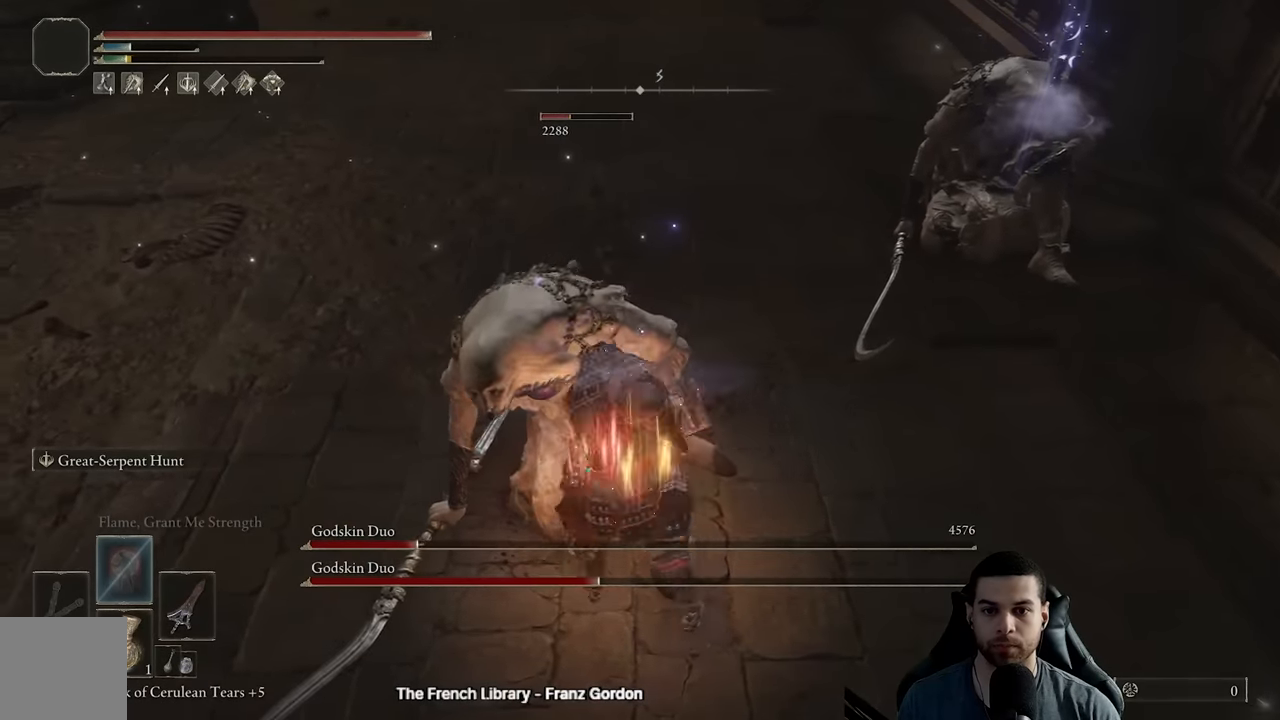
{"buttons": [], "left_stick": "down", "right_stick": "center", "events": [[367, "left_stick", "down"]]}
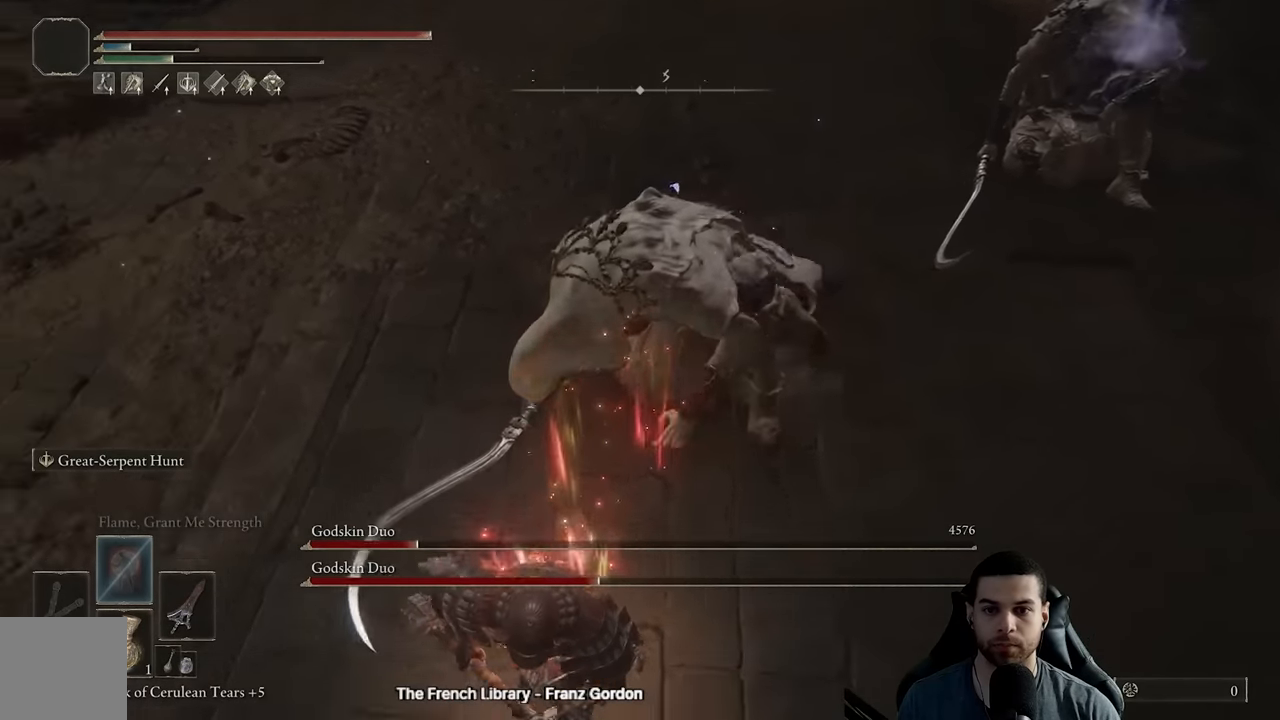
{"buttons": [], "left_stick": "up", "right_stick": "center", "events": [[267, "left_stick", "right"], [333, "left_stick", "up-right"], [433, "left_stick", "up"]]}
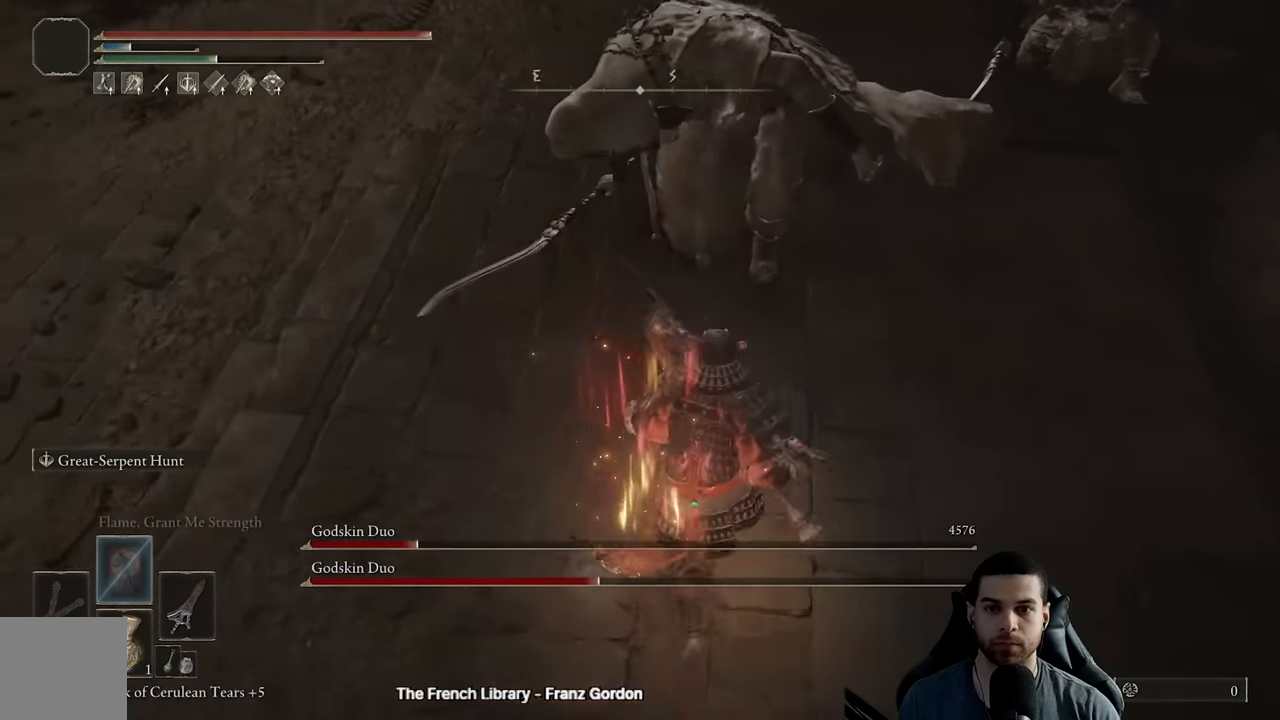
{"buttons": ["R2"], "left_stick": "up", "right_stick": "center", "events": [[117, "R2", "down"], [133, "R3", "down"], [267, "R3", "up"]]}
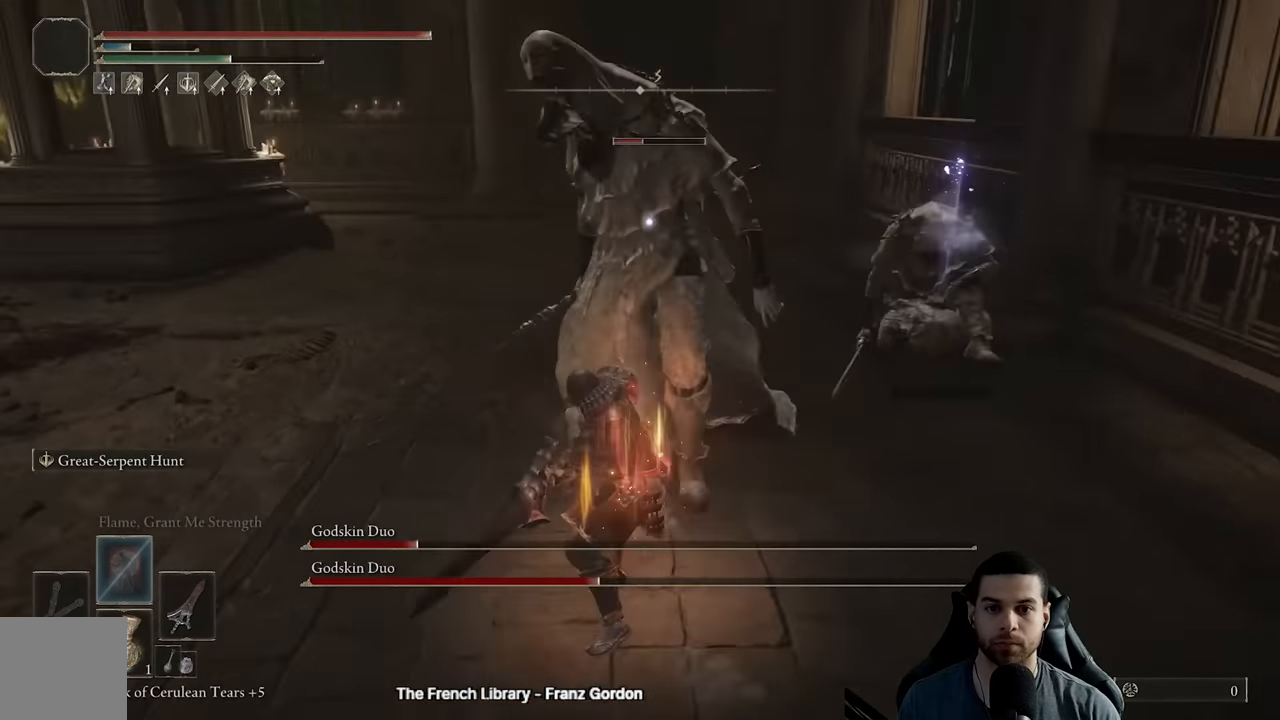
{"buttons": ["R2"], "left_stick": "up-right", "right_stick": "center", "events": [[367, "left_stick", "up-right"]]}
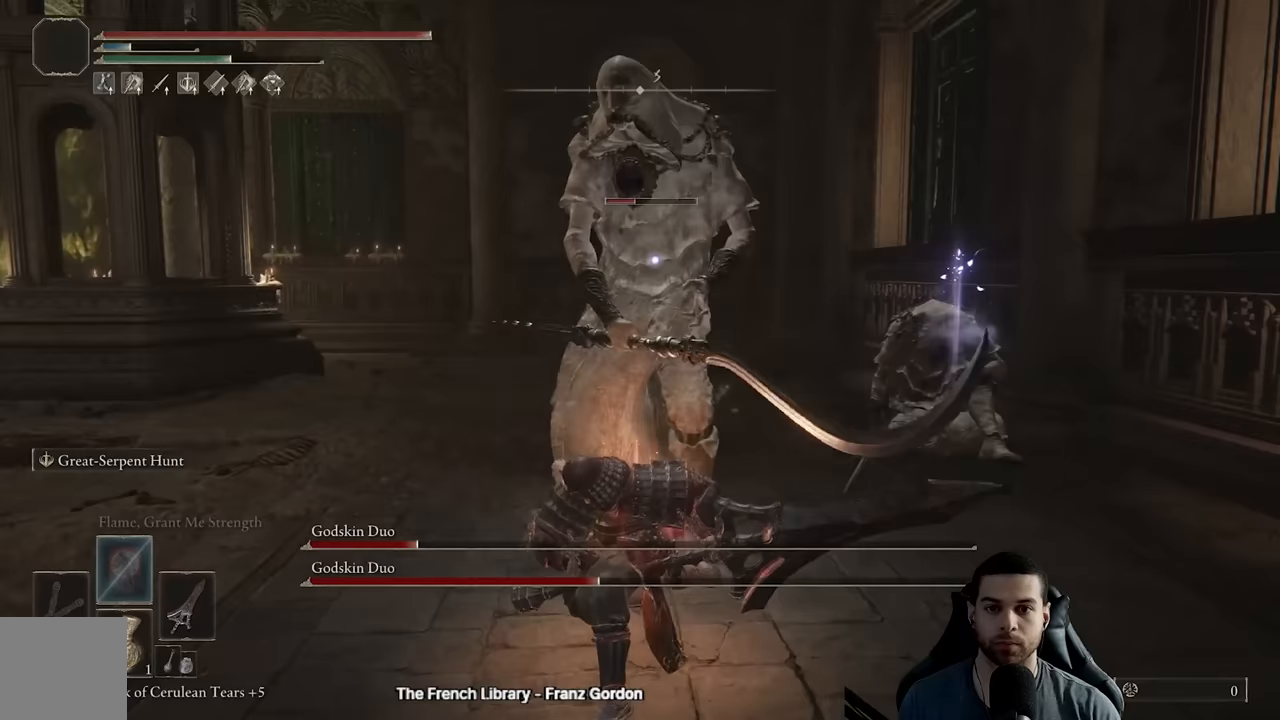
{"buttons": ["R2"], "left_stick": "up-right", "right_stick": "center", "events": []}
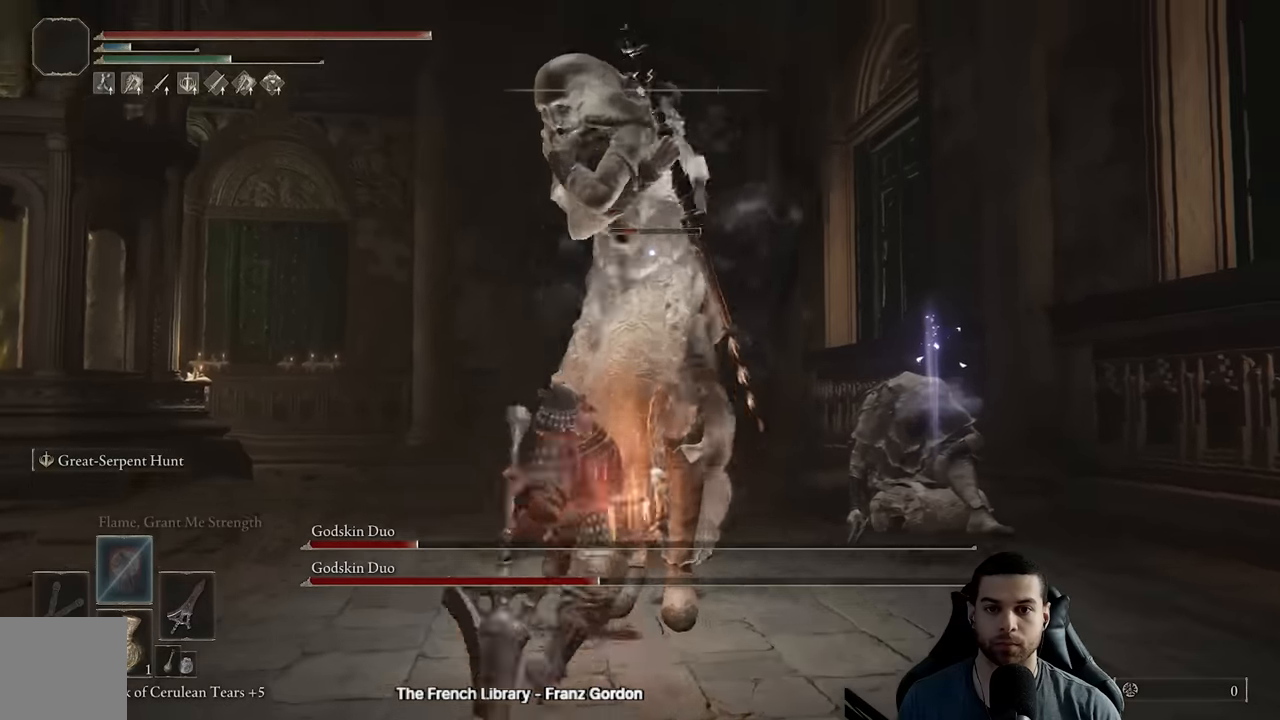
{"buttons": ["R2"], "left_stick": "up-right", "right_stick": "center", "events": [[217, "R2", "up"], [383, "R2", "down"]]}
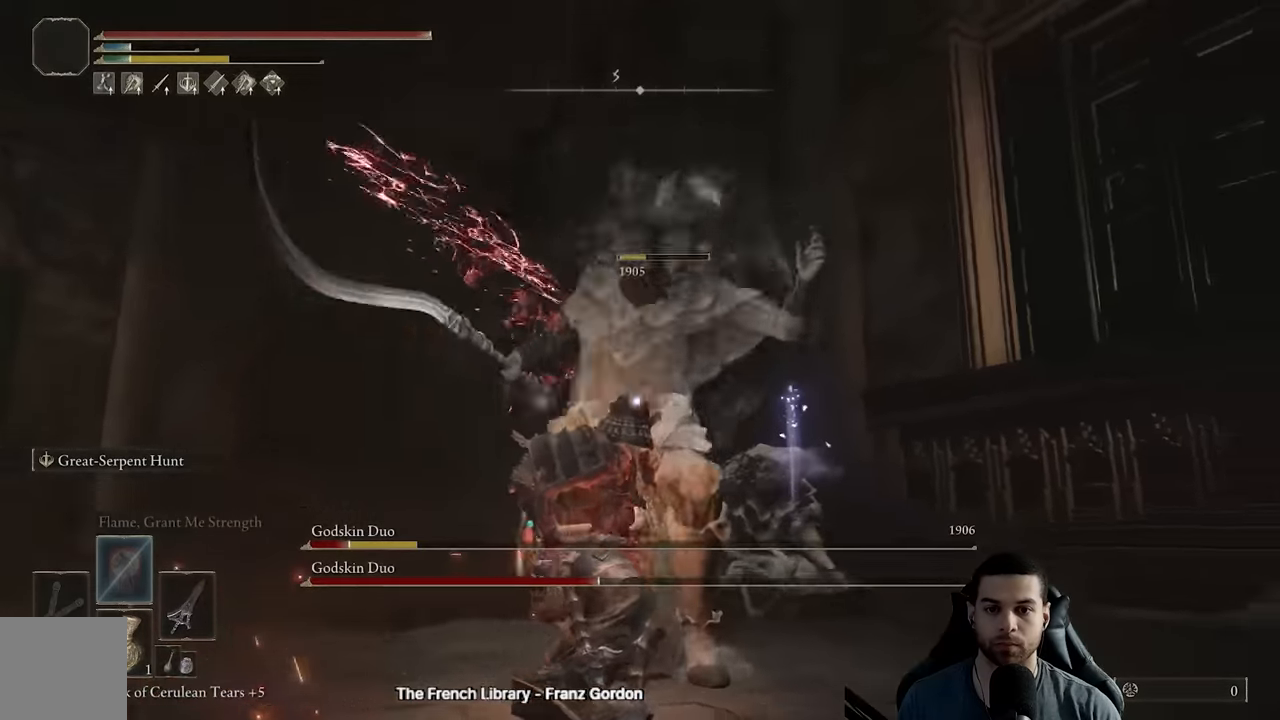
{"buttons": ["R2"], "left_stick": "up-right", "right_stick": "center", "events": []}
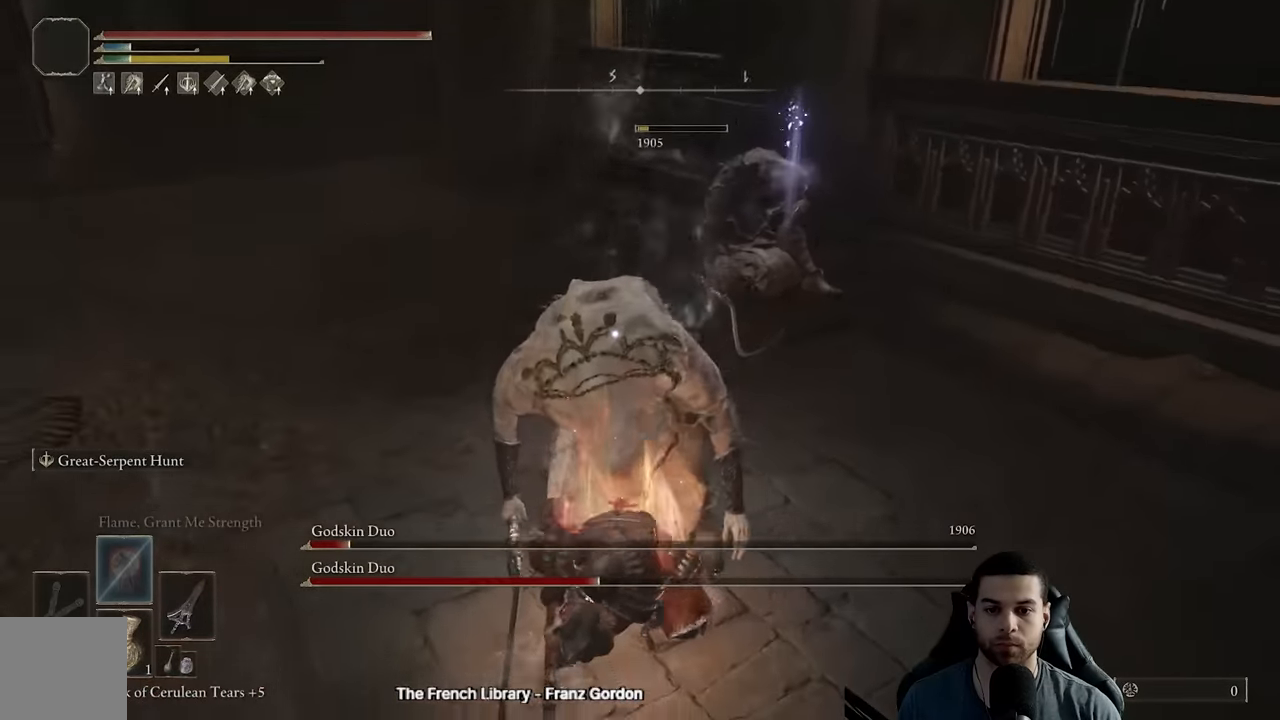
{"buttons": ["R2"], "left_stick": "up-right", "right_stick": "center", "events": []}
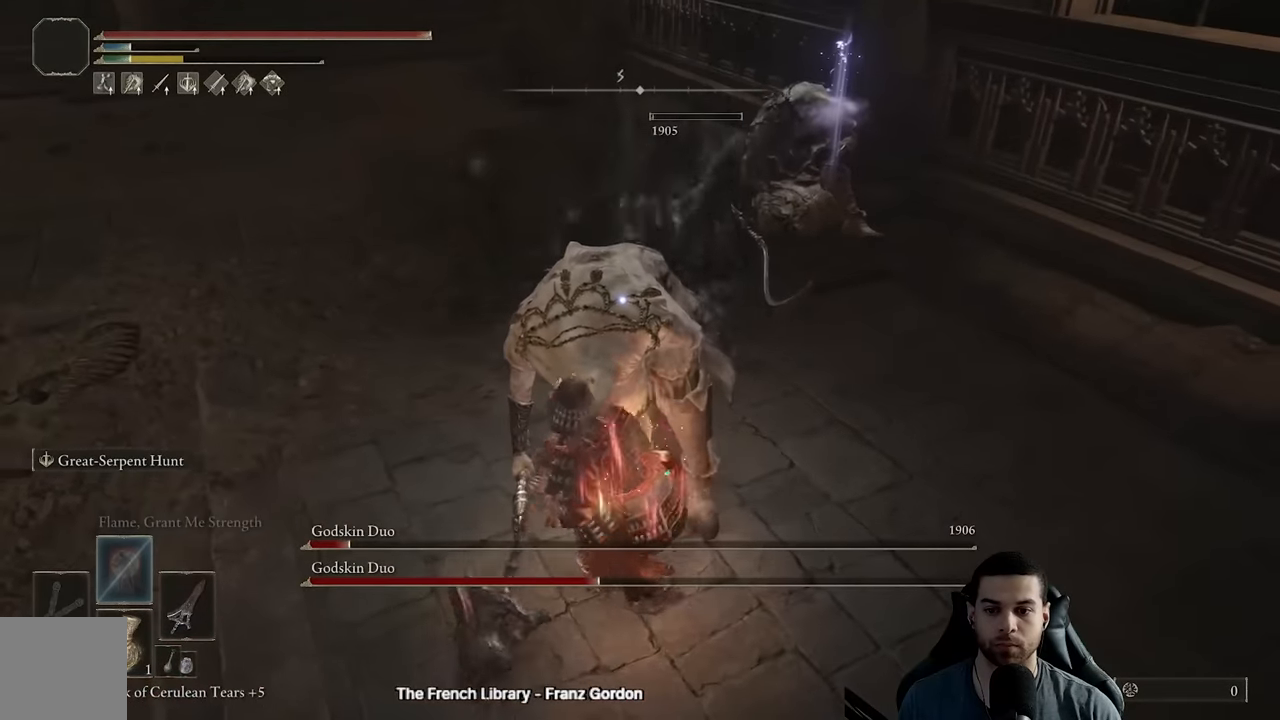
{"buttons": [], "left_stick": "left", "right_stick": "center", "events": [[150, "left_stick", "up"], [417, "R2", "up"], [467, "left_stick", "left"]]}
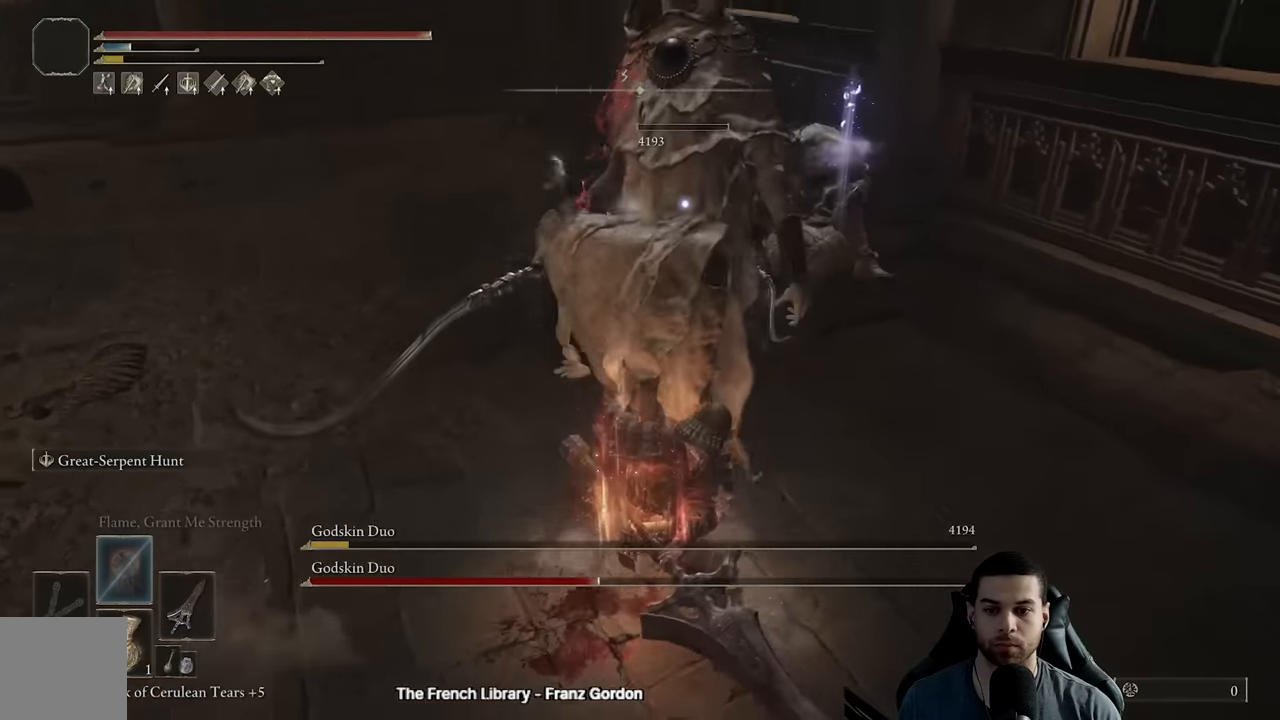
{"buttons": [], "left_stick": "down", "right_stick": "down", "events": [[33, "left_stick", "down-left"], [333, "left_stick", "down"], [483, "right_stick", "down"]]}
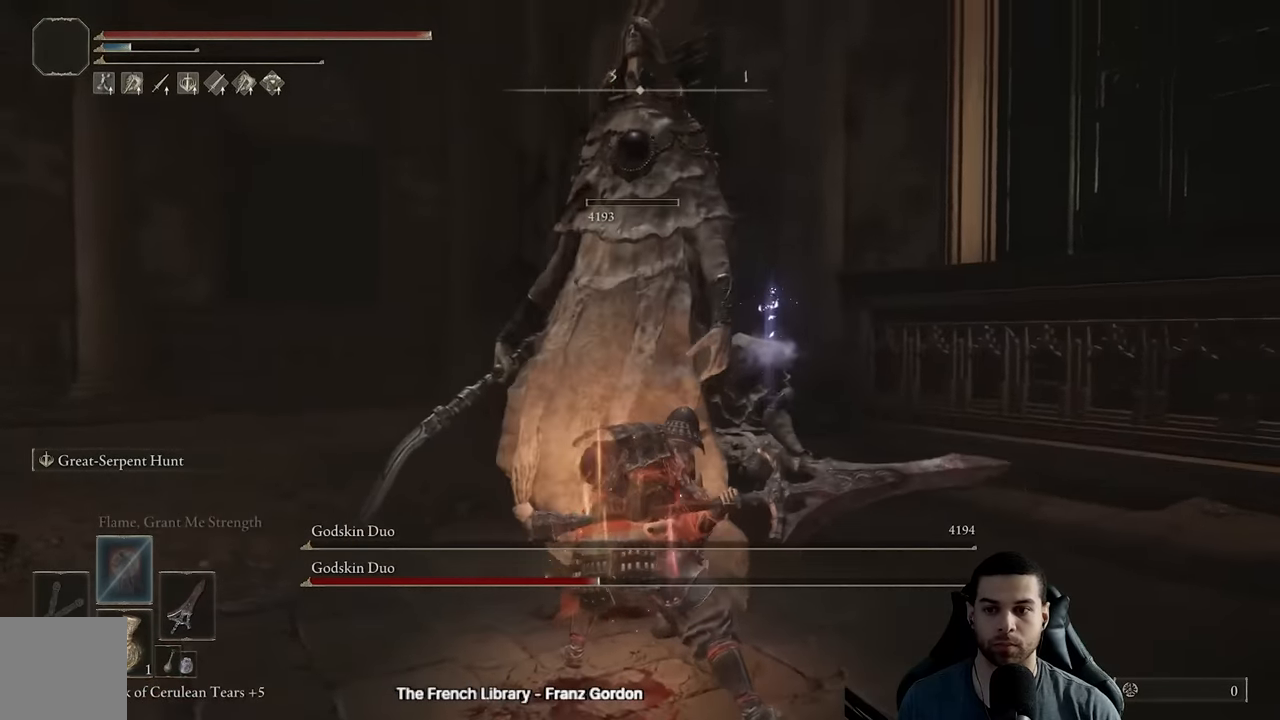
{"buttons": [], "left_stick": "right", "right_stick": "center", "events": [[100, "left_stick", "down-right"], [200, "right_stick", "center"], [483, "left_stick", "right"]]}
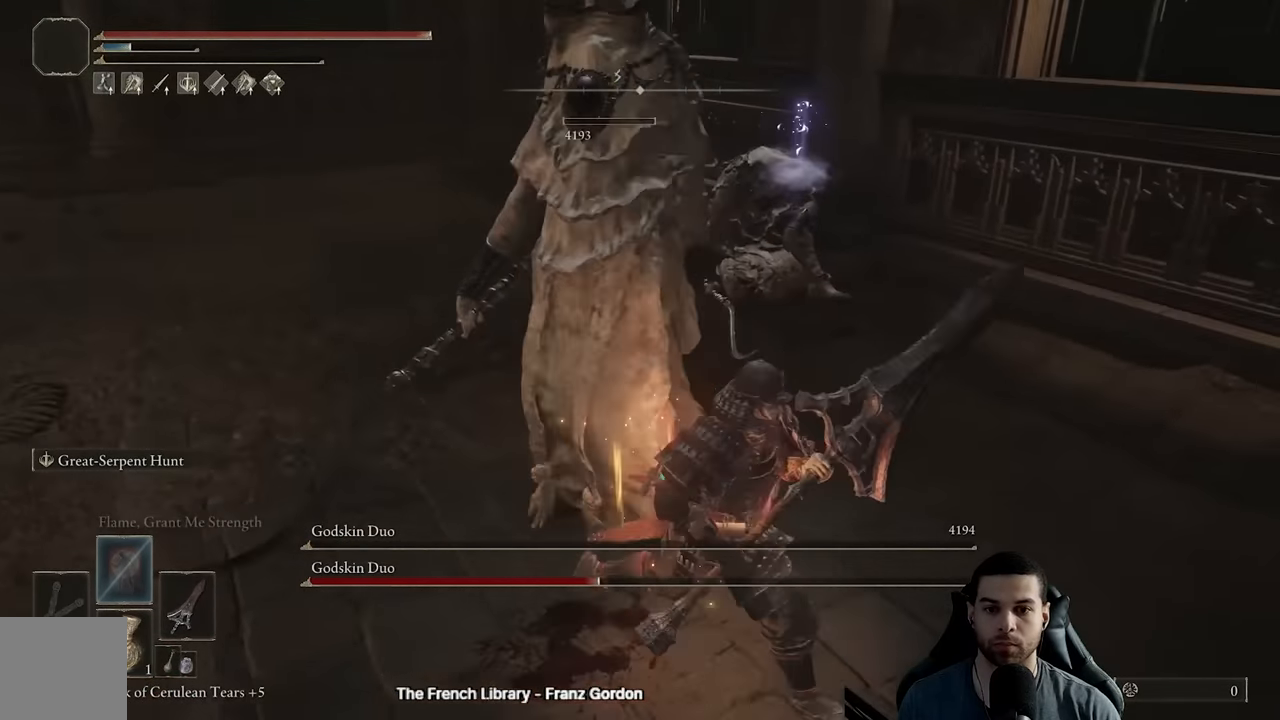
{"buttons": [], "left_stick": "center", "right_stick": "center", "events": [[100, "right_stick", "down-left"], [133, "left_stick", "up-right"], [233, "right_stick", "center"], [333, "left_stick", "center"]]}
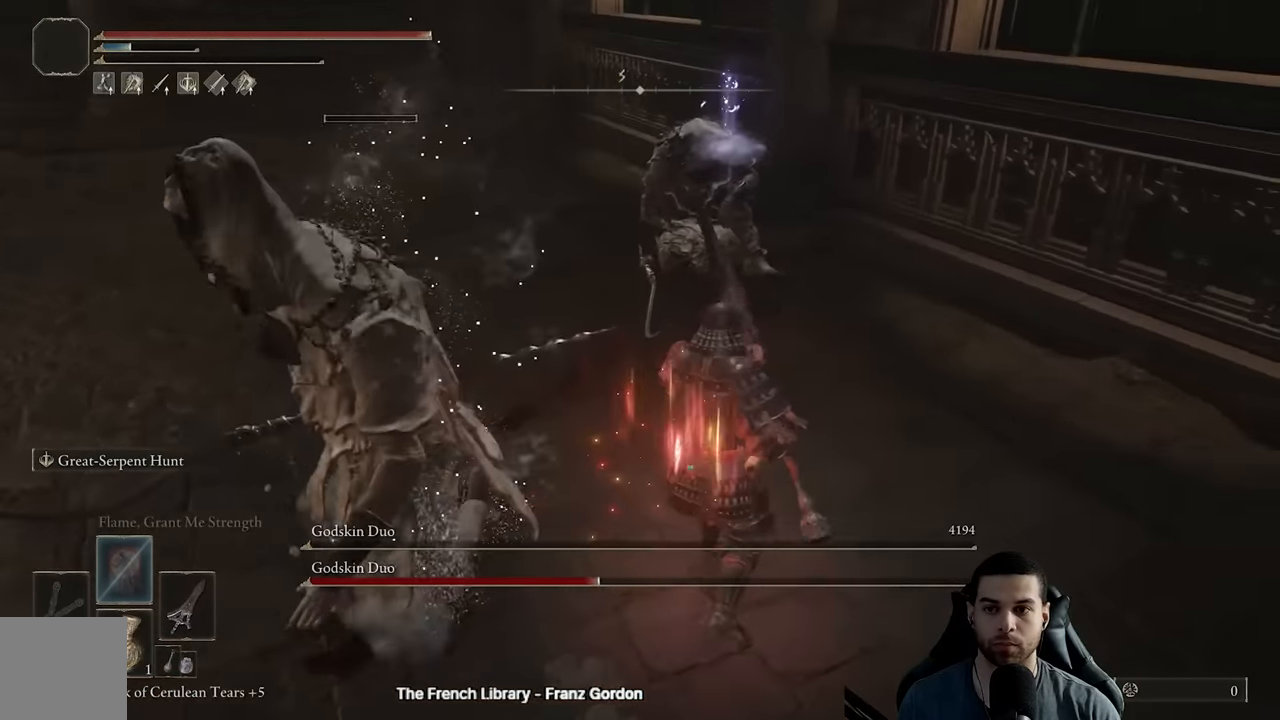
{"buttons": [], "left_stick": "right", "right_stick": "center", "events": [[67, "right_stick", "left"], [217, "right_stick", "center"], [267, "left_stick", "right"], [333, "right_stick", "left"], [467, "right_stick", "center"]]}
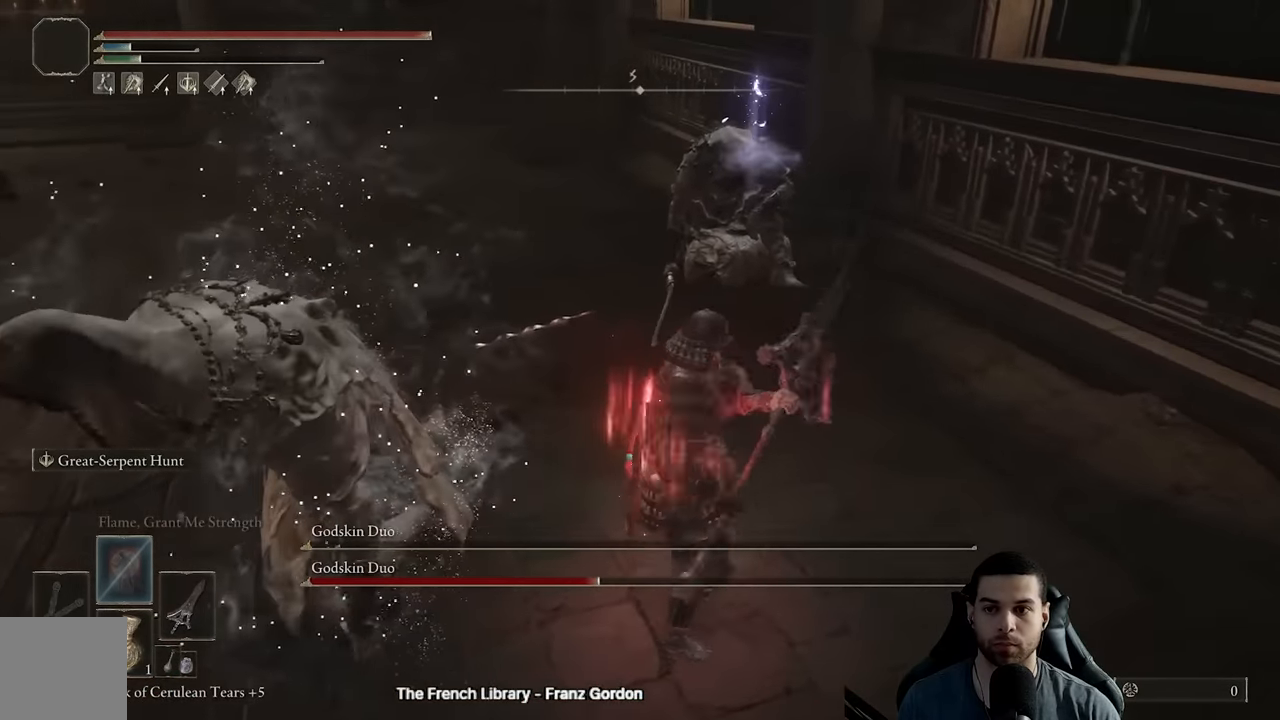
{"buttons": [], "left_stick": "up-right", "right_stick": "left", "events": [[100, "left_stick", "up-right"], [183, "right_stick", "left"]]}
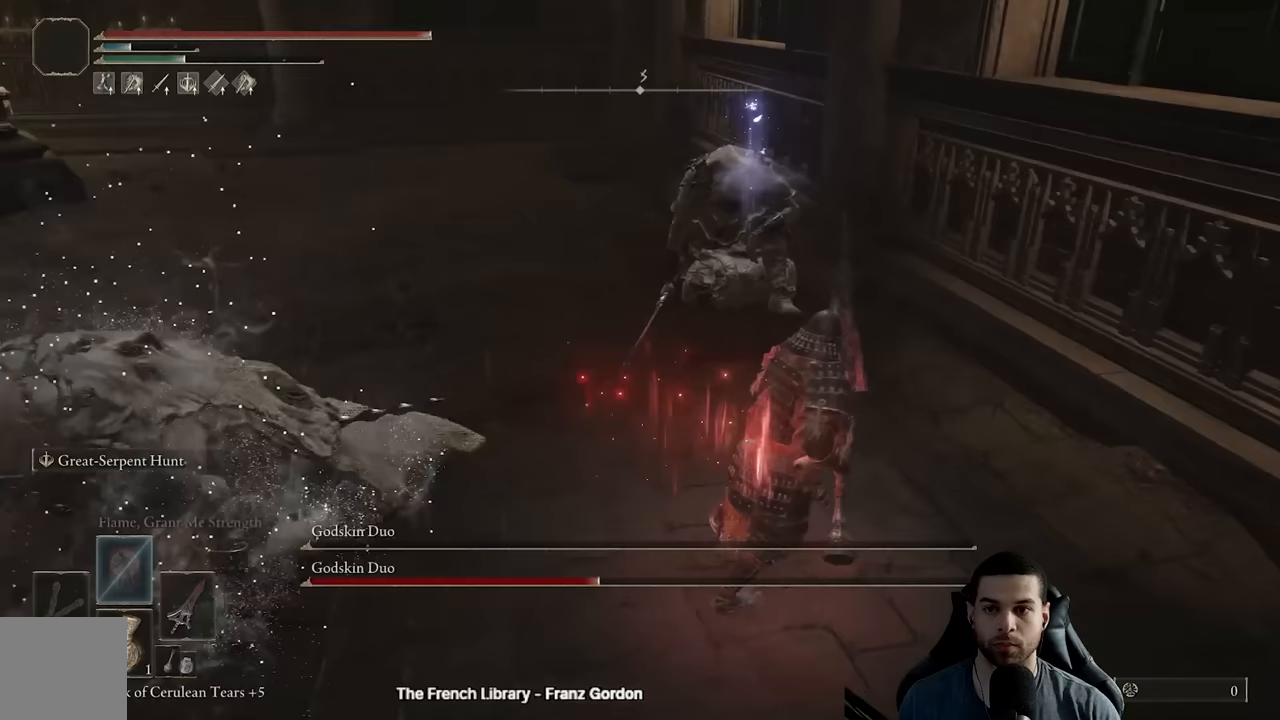
{"buttons": [], "left_stick": "up-right", "right_stick": "left", "events": [[267, "left_stick", "center"], [467, "left_stick", "up-right"]]}
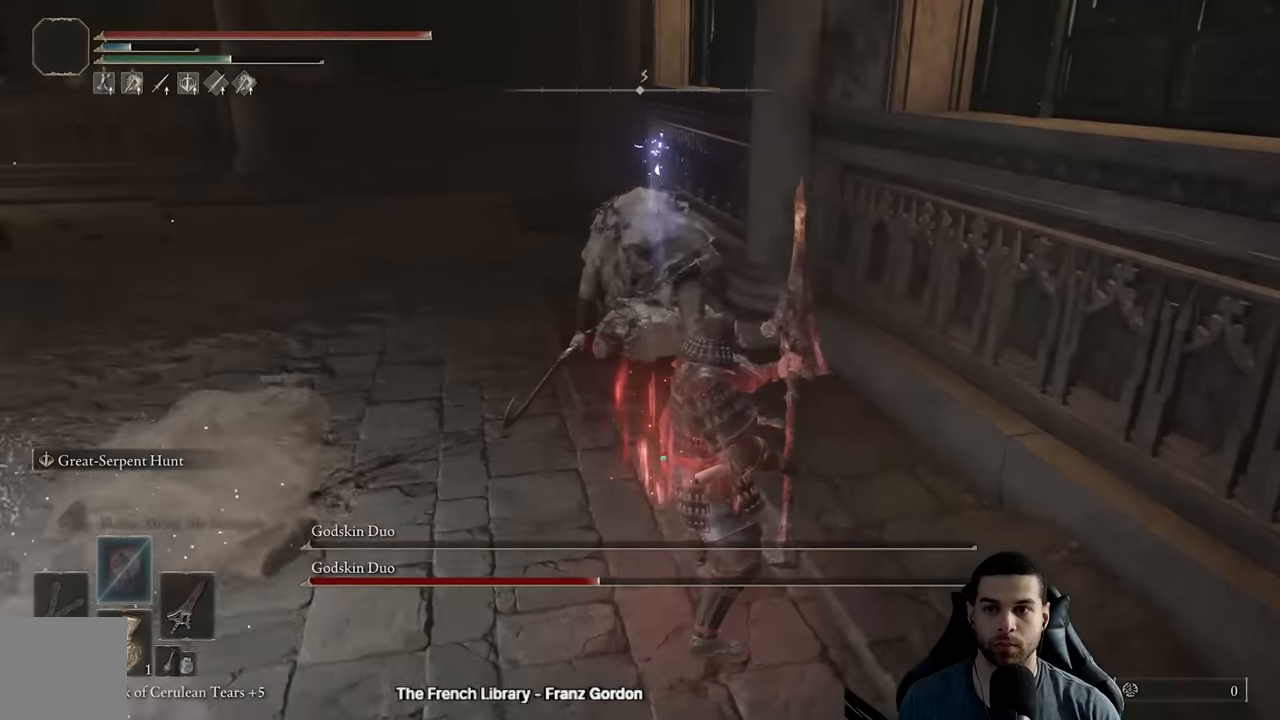
{"buttons": [], "left_stick": "up-right", "right_stick": "center", "events": [[333, "right_stick", "center"]]}